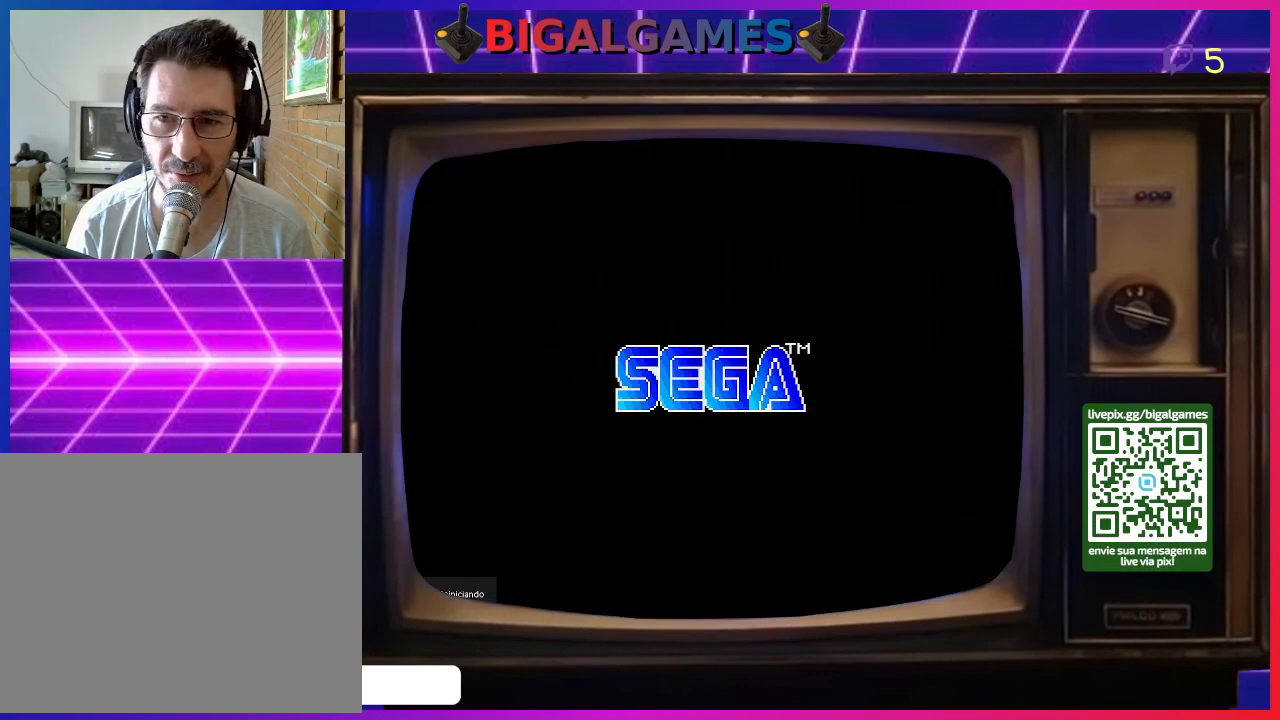
Gameplay with a controller (PlayStation layout); each line is a JSON object with the inputs held at the frame after it. "events" lists button and stick changes between this image and that frame as [ms after this image, input, new state], when the widget could be followed in between. Not read: left_stick.
{"buttons": [], "right_stick": "center", "events": [[33, "R3", "down"], [167, "R3", "up"]]}
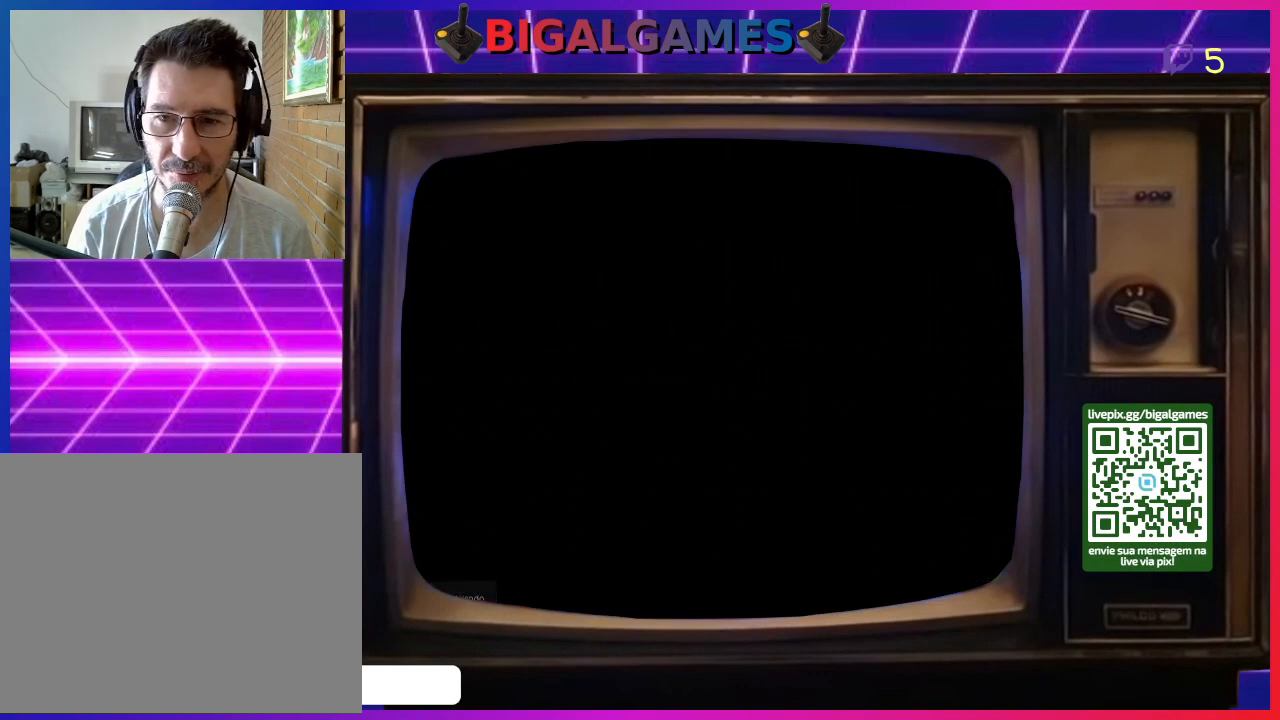
{"buttons": [], "right_stick": "center", "events": [[133, "R3", "down"], [333, "R3", "up"]]}
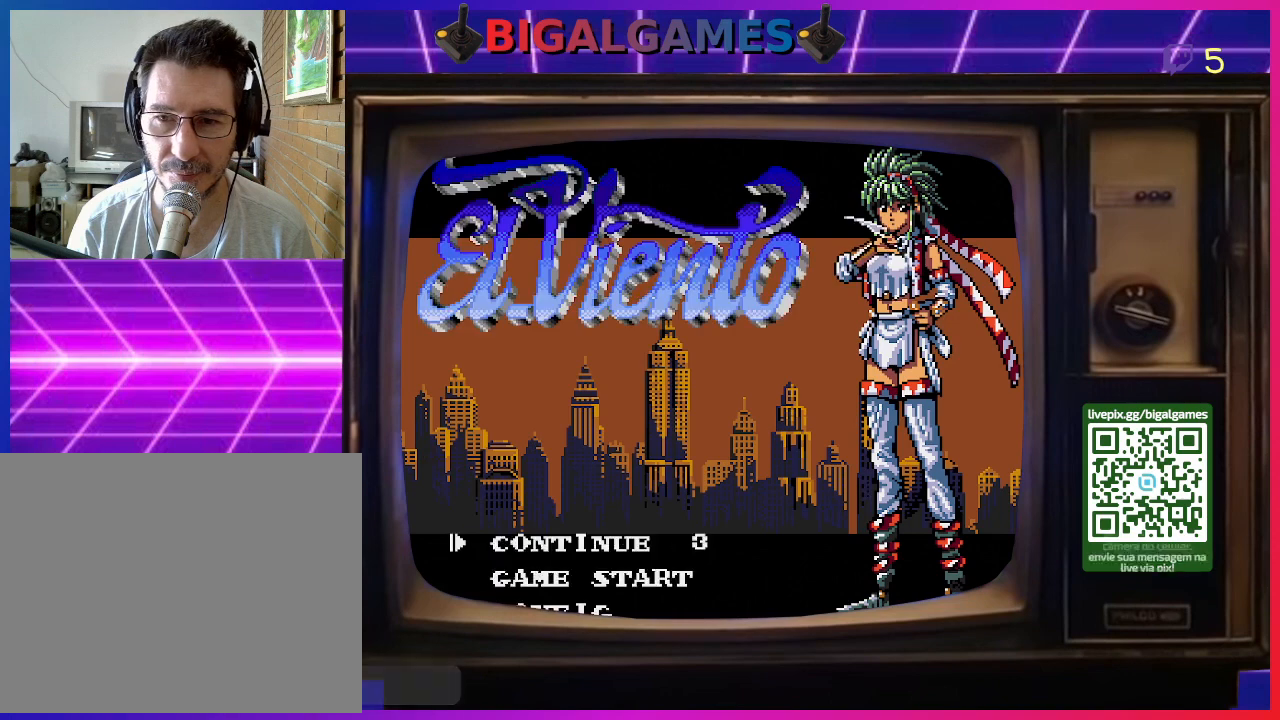
{"buttons": [], "right_stick": "center", "events": []}
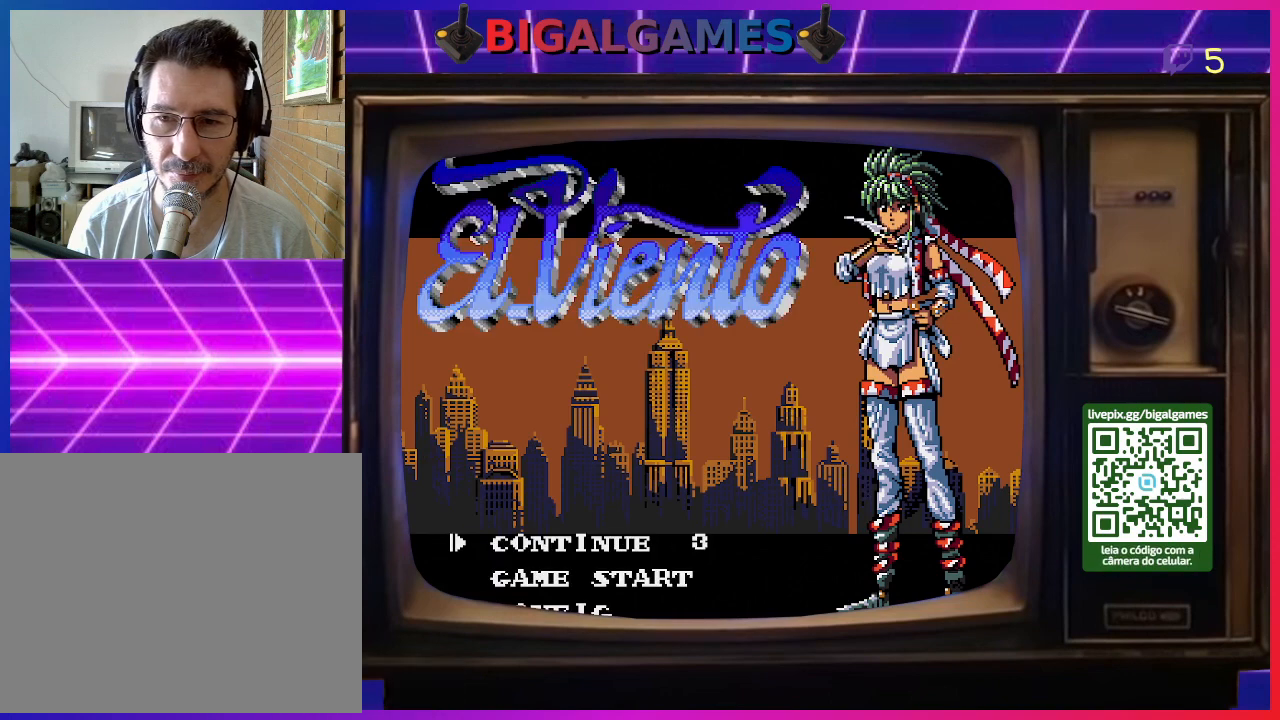
{"buttons": [], "right_stick": "center", "events": [[233, "DPAD_DOWN", "down"], [367, "DPAD_DOWN", "up"]]}
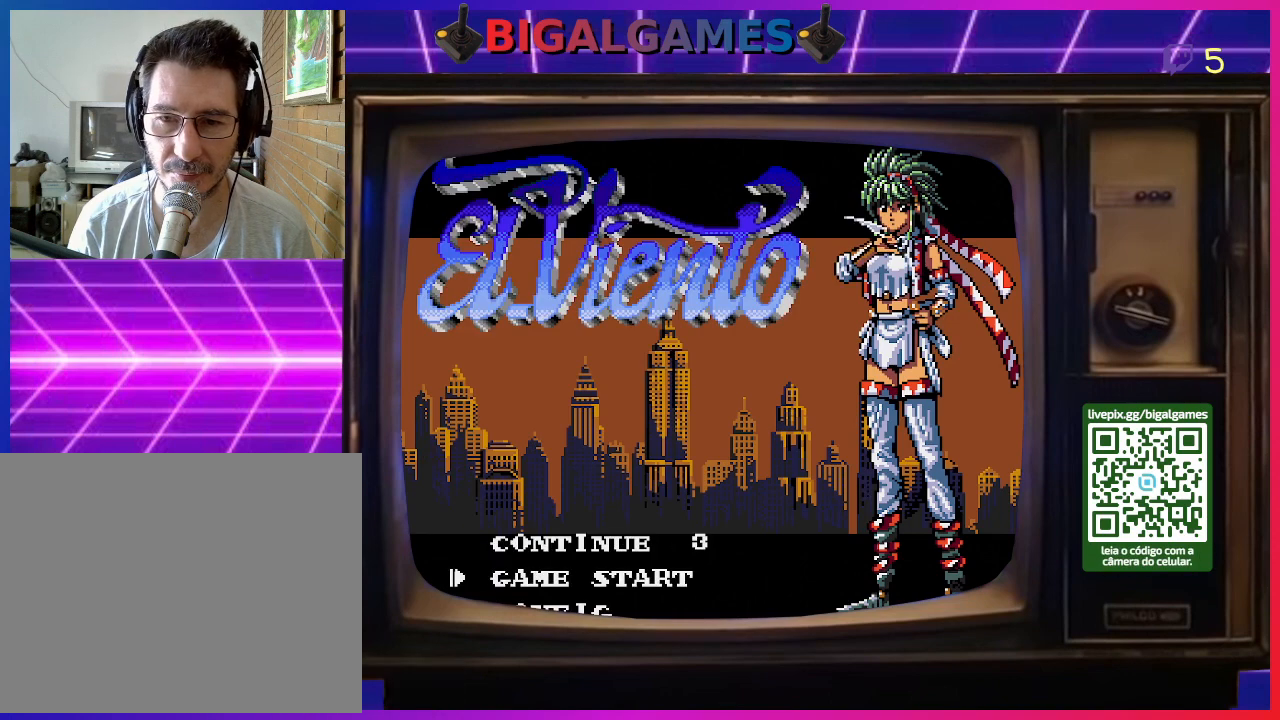
{"buttons": ["R3"], "right_stick": "center", "events": [[467, "R3", "down"]]}
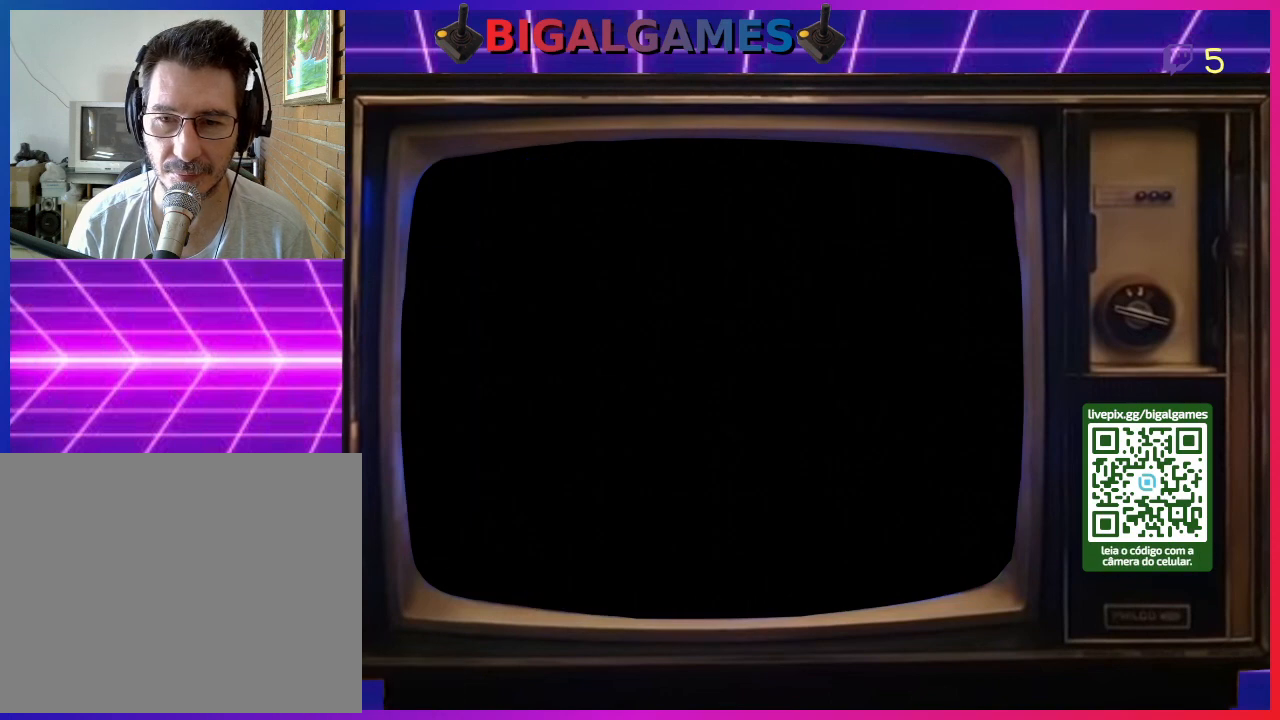
{"buttons": [], "right_stick": "center", "events": [[133, "R3", "up"]]}
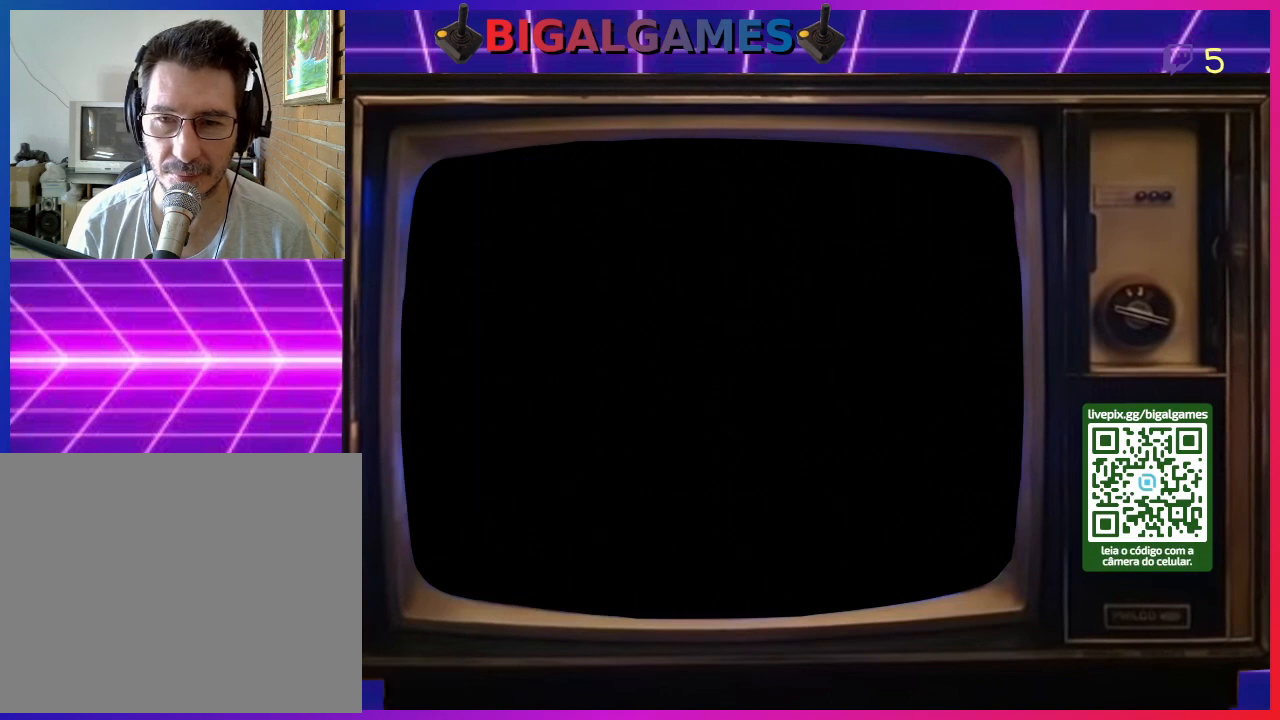
{"buttons": [], "right_stick": "center", "events": []}
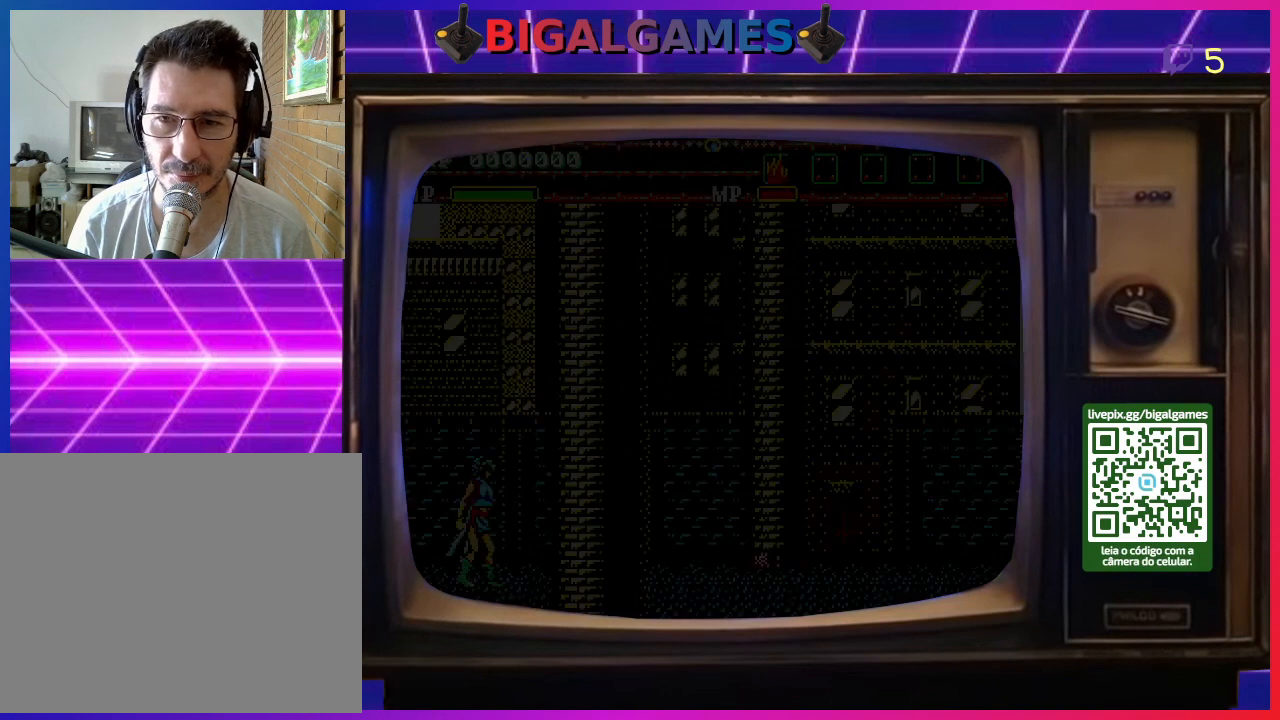
{"buttons": [], "right_stick": "center", "events": []}
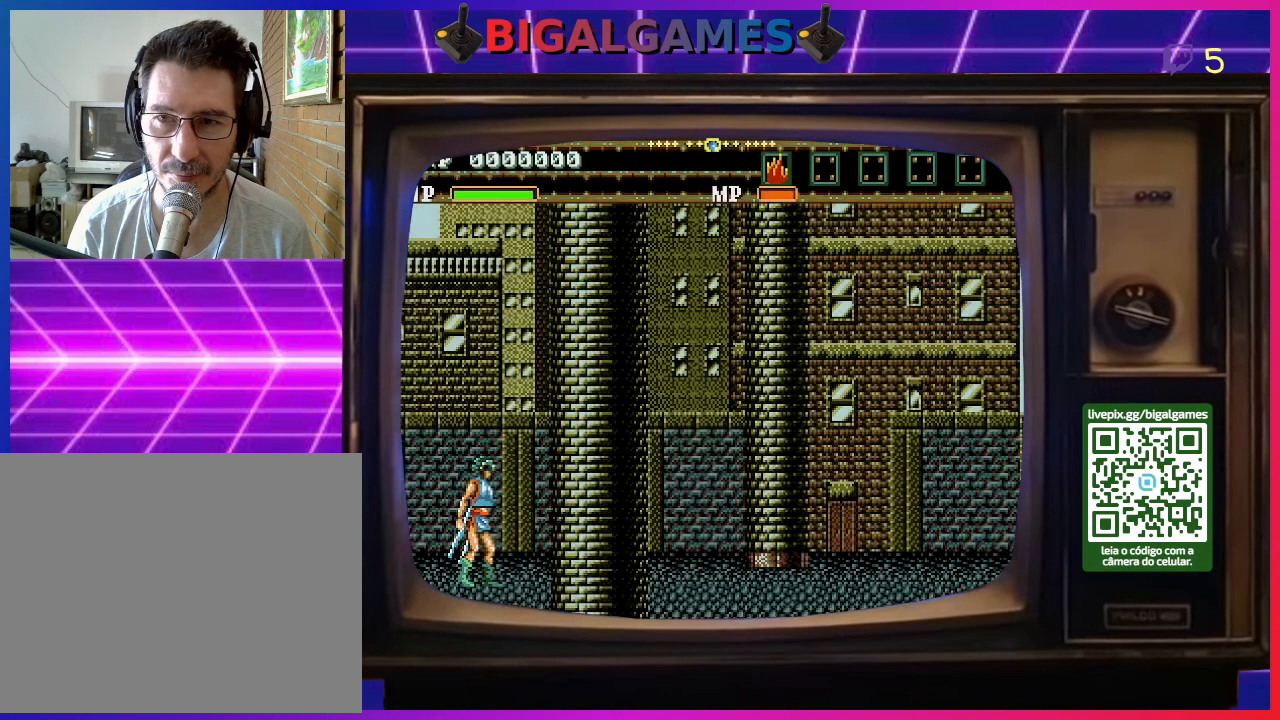
{"buttons": [], "right_stick": "center", "events": [[67, "R3", "down"], [267, "R3", "up"]]}
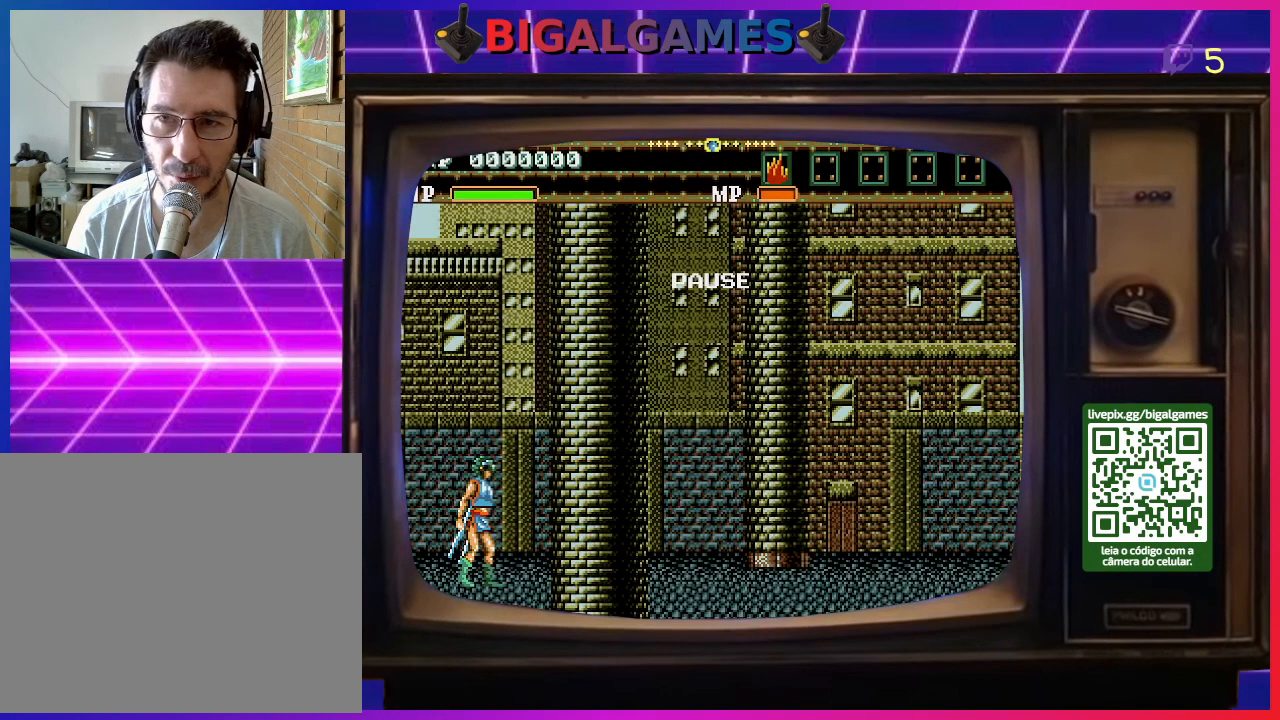
{"buttons": [], "right_stick": "center", "events": []}
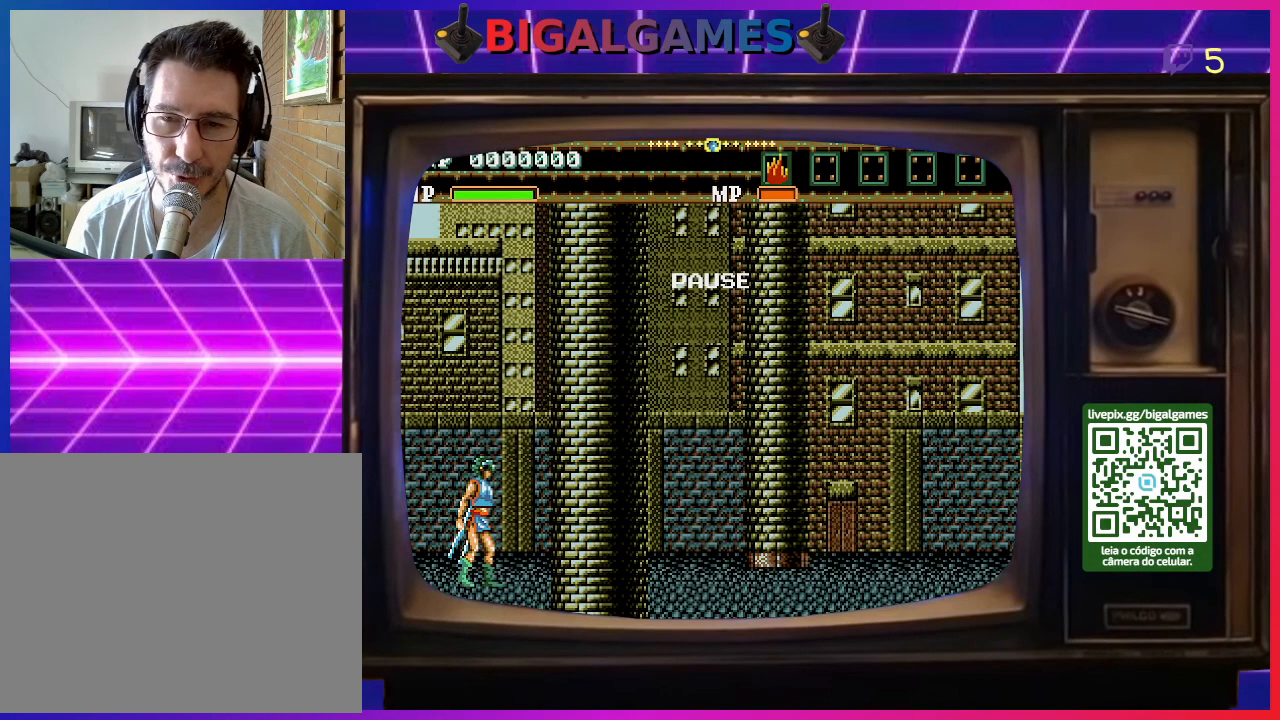
{"buttons": [], "right_stick": "center", "events": [[333, "DPAD_UP", "down"], [400, "DPAD_UP", "up"]]}
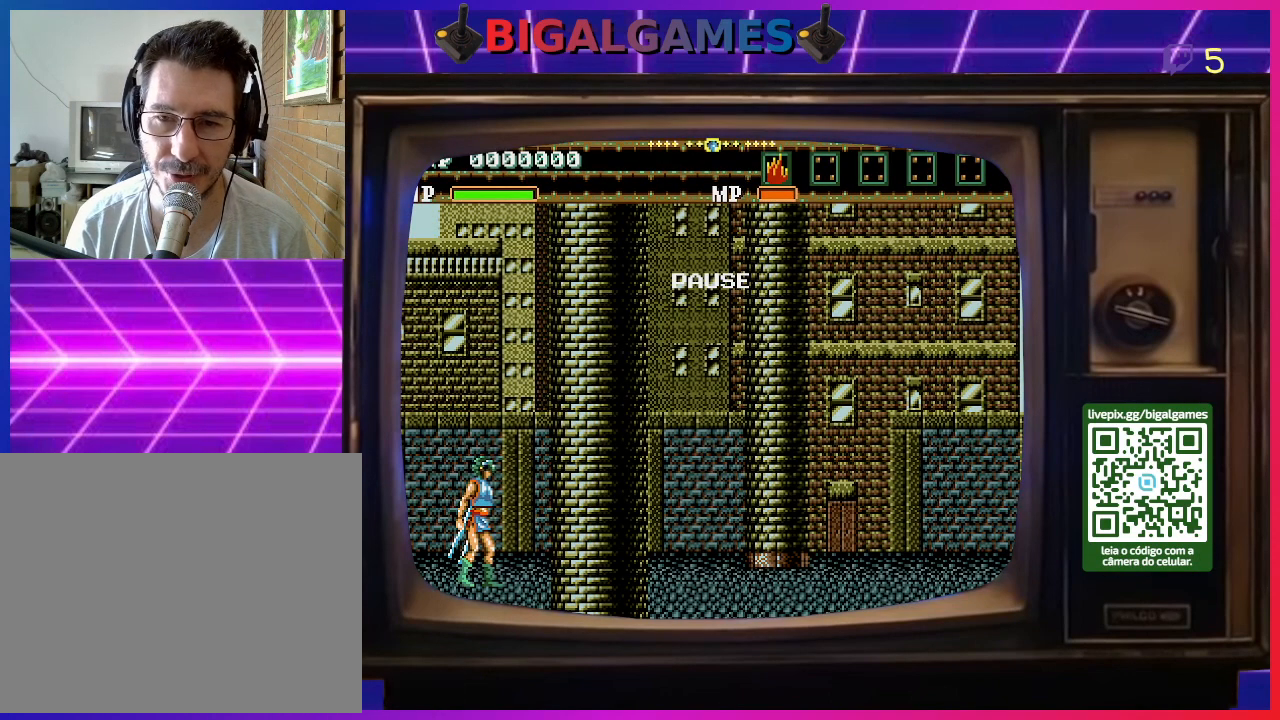
{"buttons": [], "right_stick": "center", "events": [[67, "DPAD_LEFT", "down"], [200, "DPAD_LEFT", "up"], [433, "DPAD_RIGHT", "down"], [500, "DPAD_RIGHT", "up"]]}
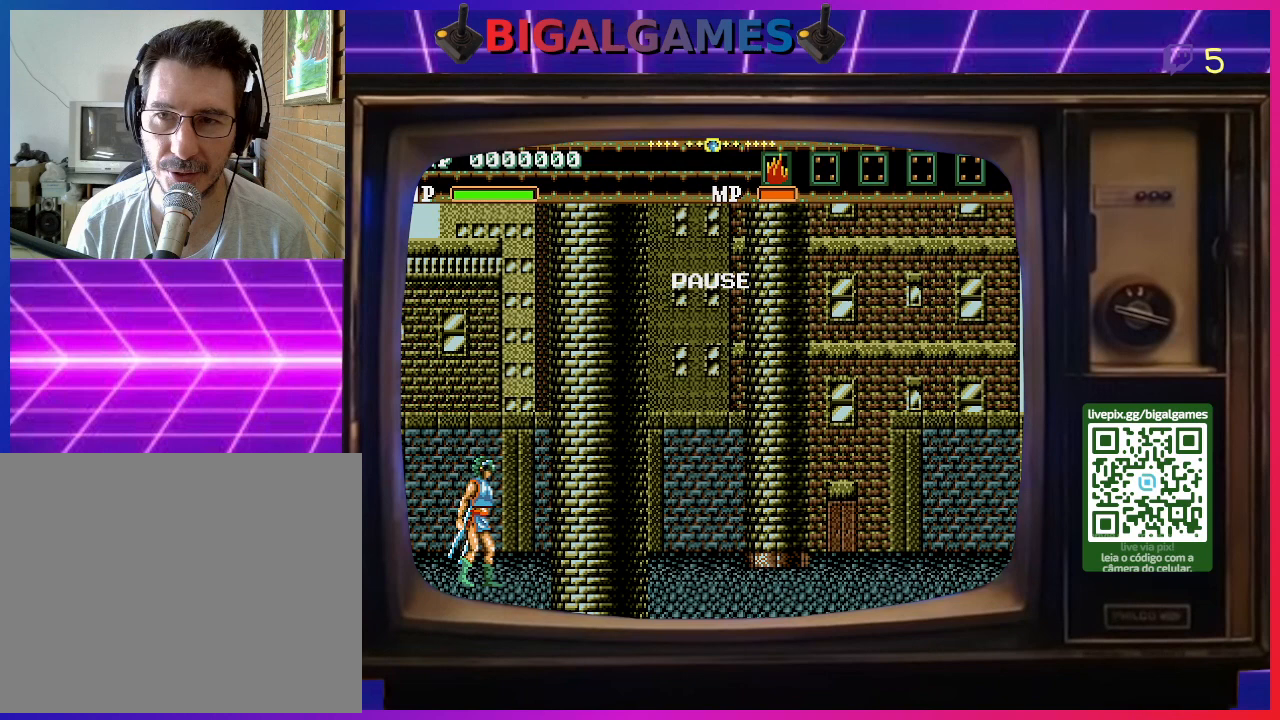
{"buttons": [], "right_stick": "center", "events": [[333, "DPAD_DOWN", "down"], [400, "DPAD_DOWN", "up"]]}
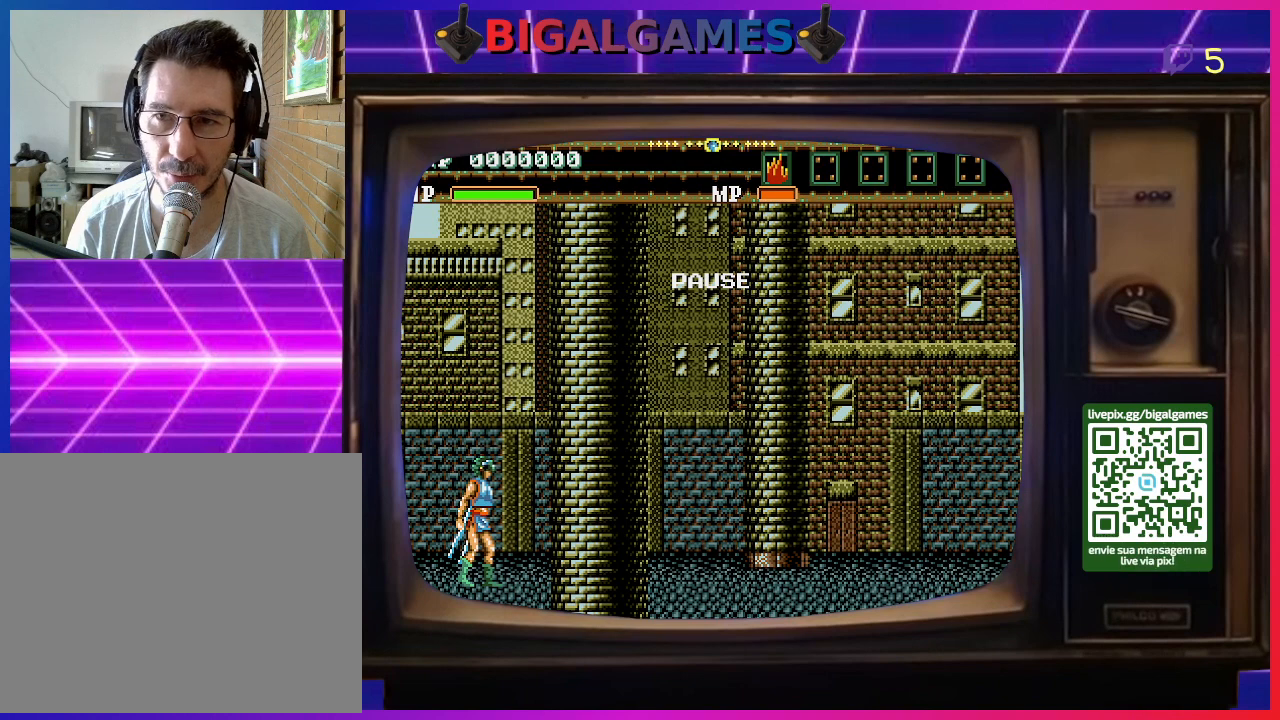
{"buttons": [], "right_stick": "center", "events": [[233, "CIRCLE", "down"], [500, "CIRCLE", "up"]]}
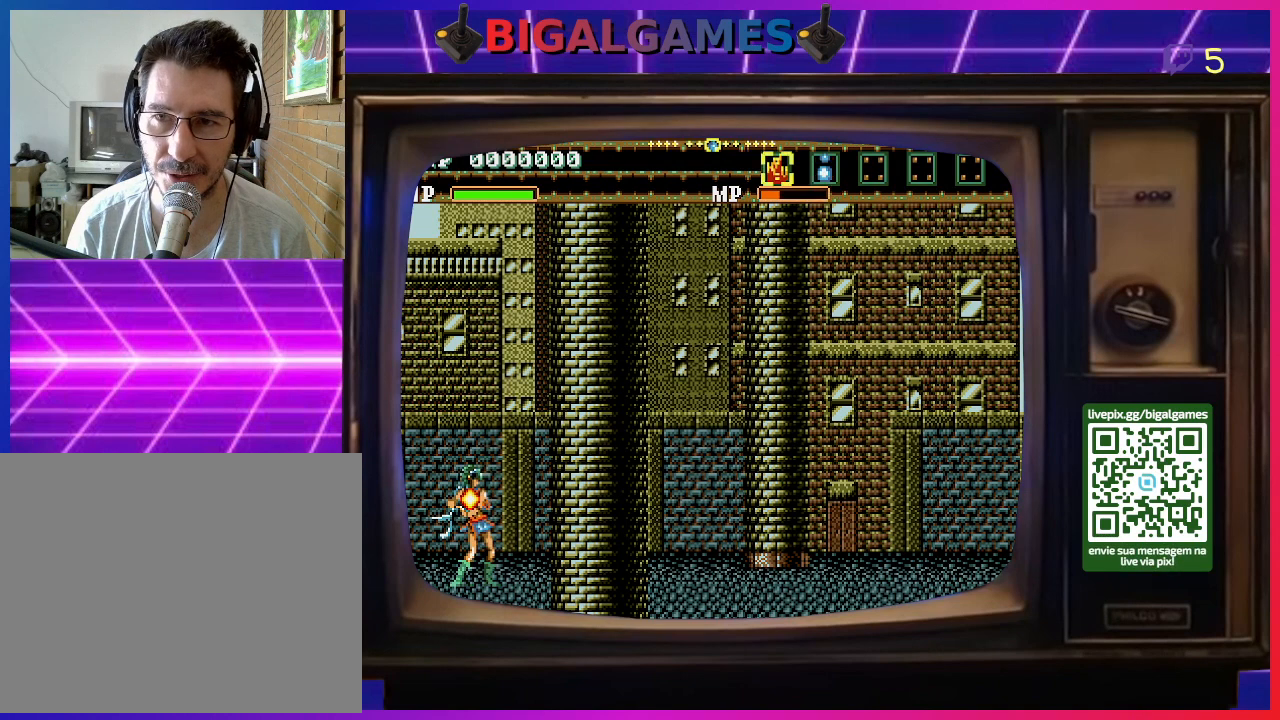
{"buttons": [], "right_stick": "center", "events": []}
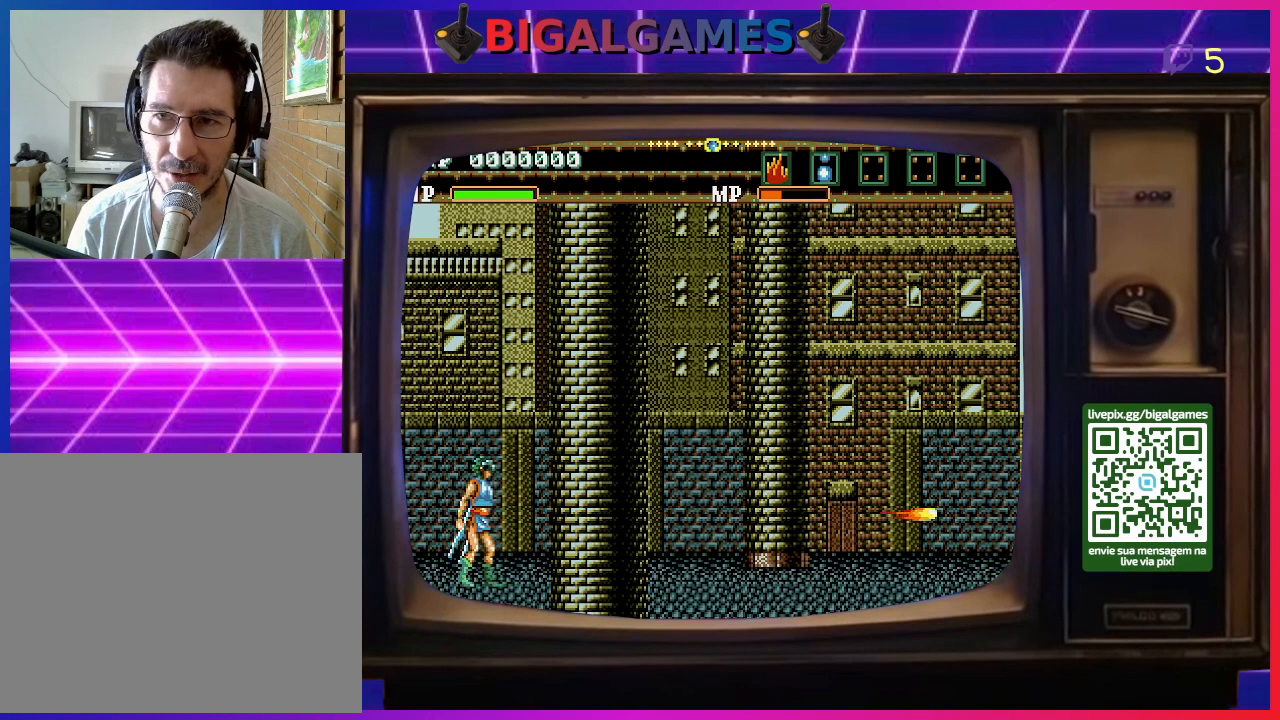
{"buttons": [], "right_stick": "center", "events": [[200, "R3", "down"], [333, "R3", "up"]]}
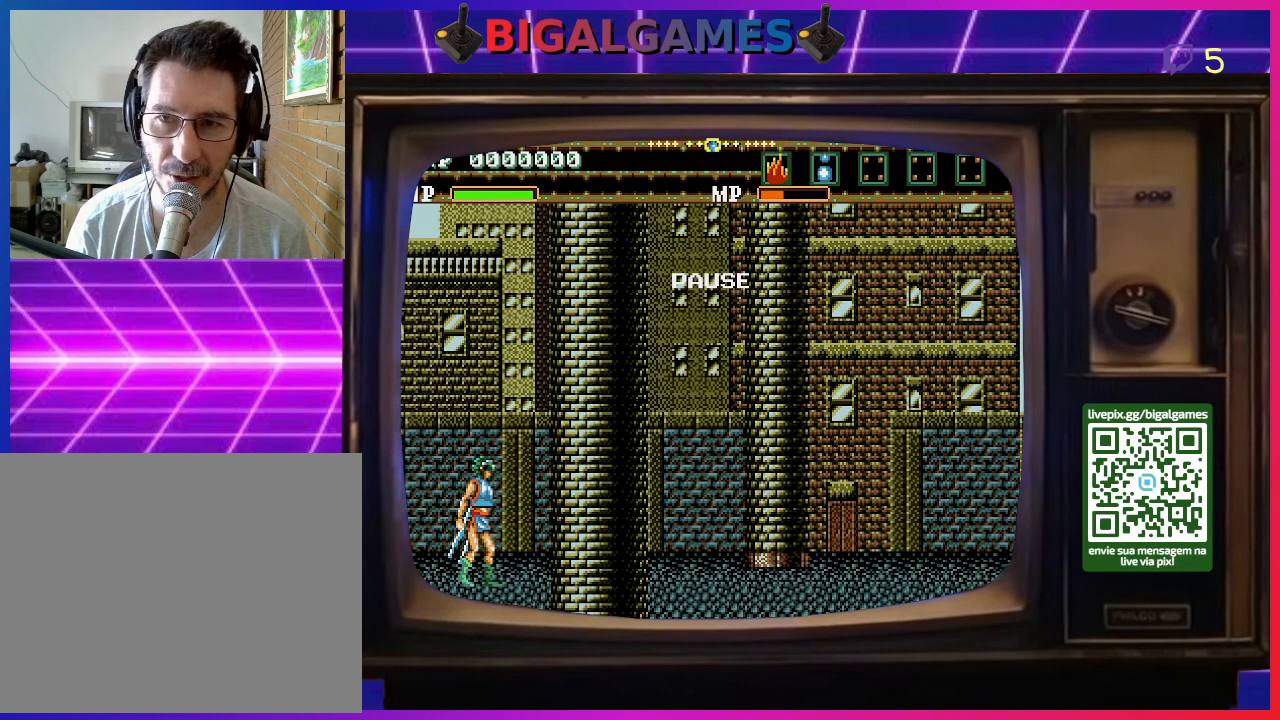
{"buttons": [], "right_stick": "center", "events": []}
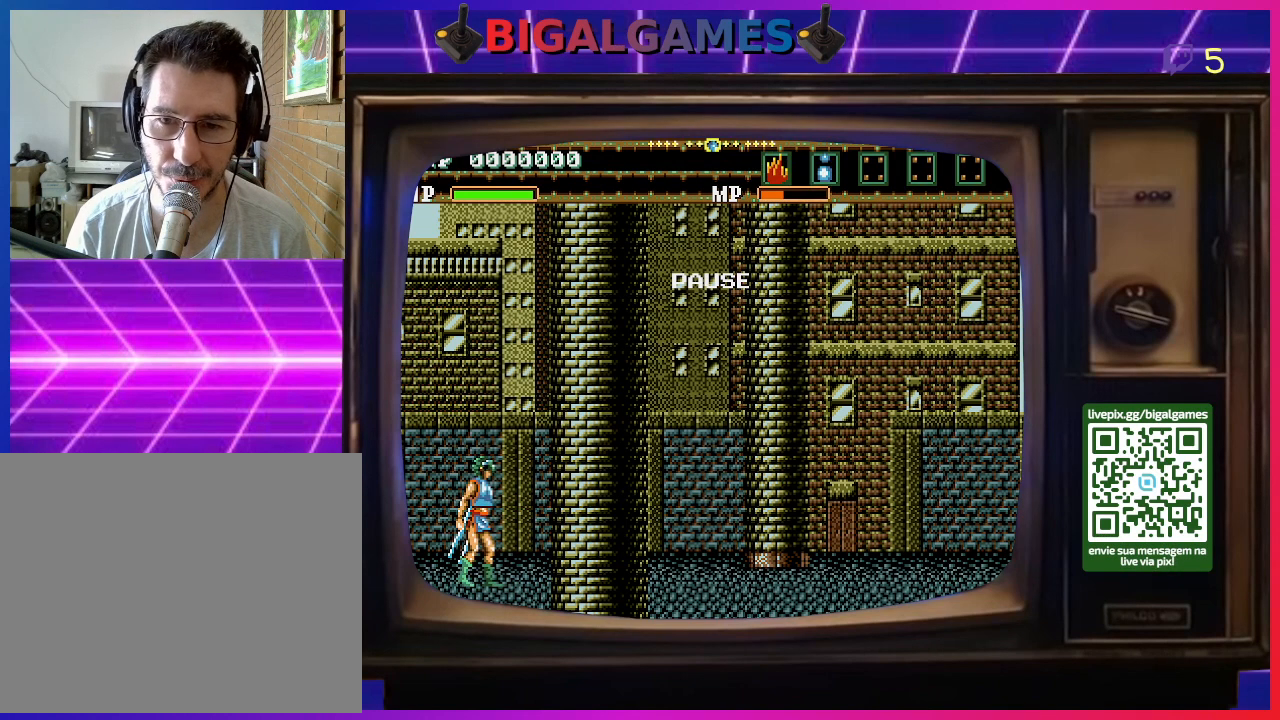
{"buttons": [], "right_stick": "center", "events": [[200, "DPAD_UP", "down"], [333, "DPAD_UP", "up"]]}
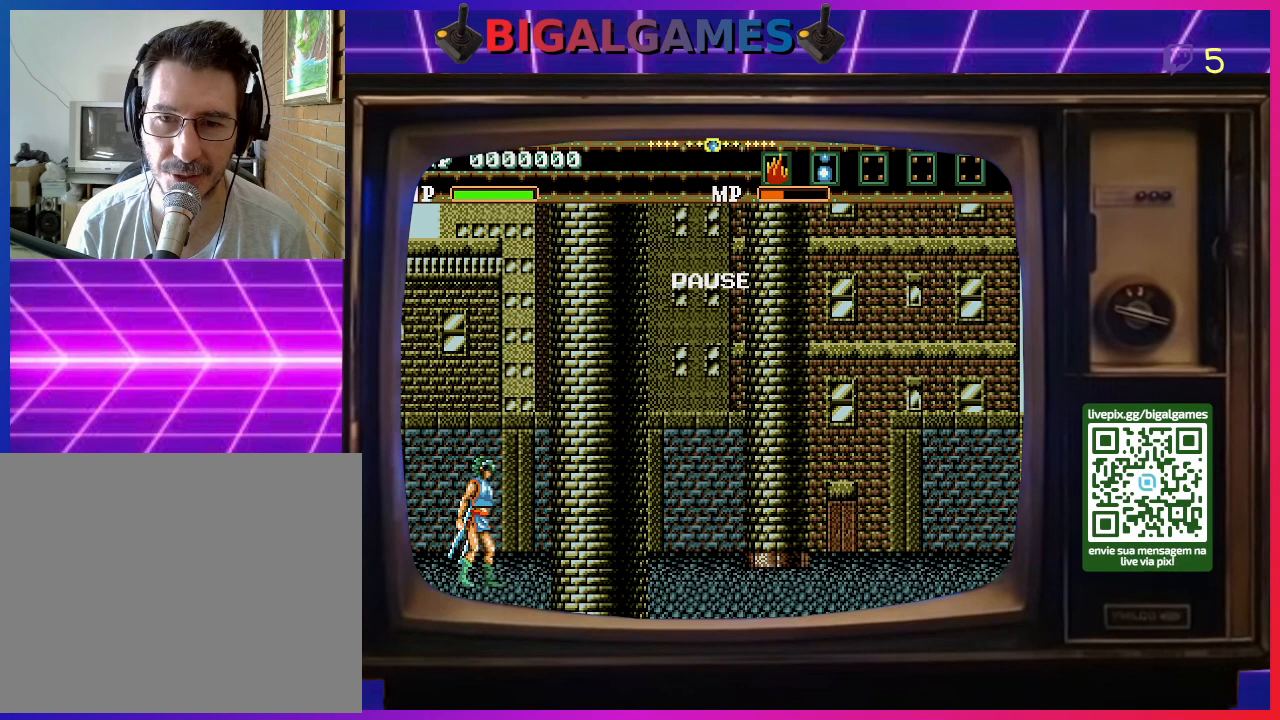
{"buttons": [], "right_stick": "center", "events": [[200, "DPAD_LEFT", "down"], [400, "DPAD_LEFT", "up"]]}
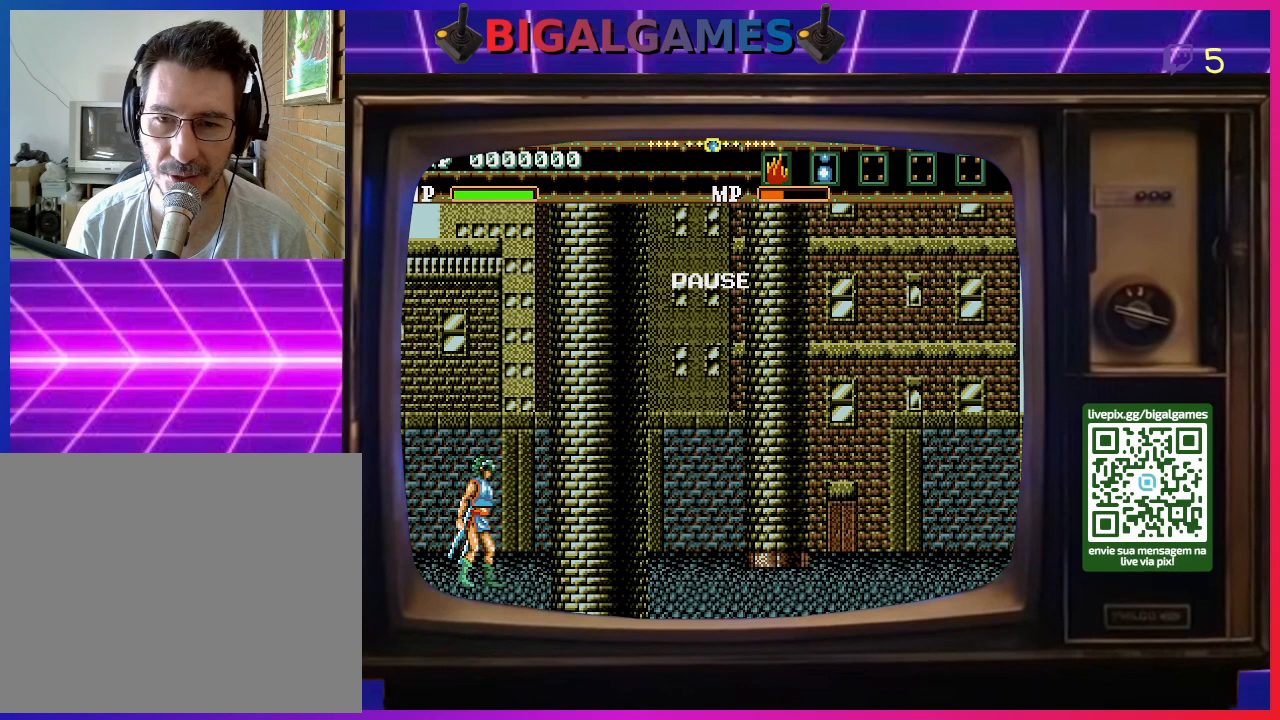
{"buttons": ["DPAD_DOWN"], "right_stick": "center", "events": [[100, "DPAD_RIGHT", "down"], [233, "DPAD_RIGHT", "up"], [433, "DPAD_DOWN", "down"]]}
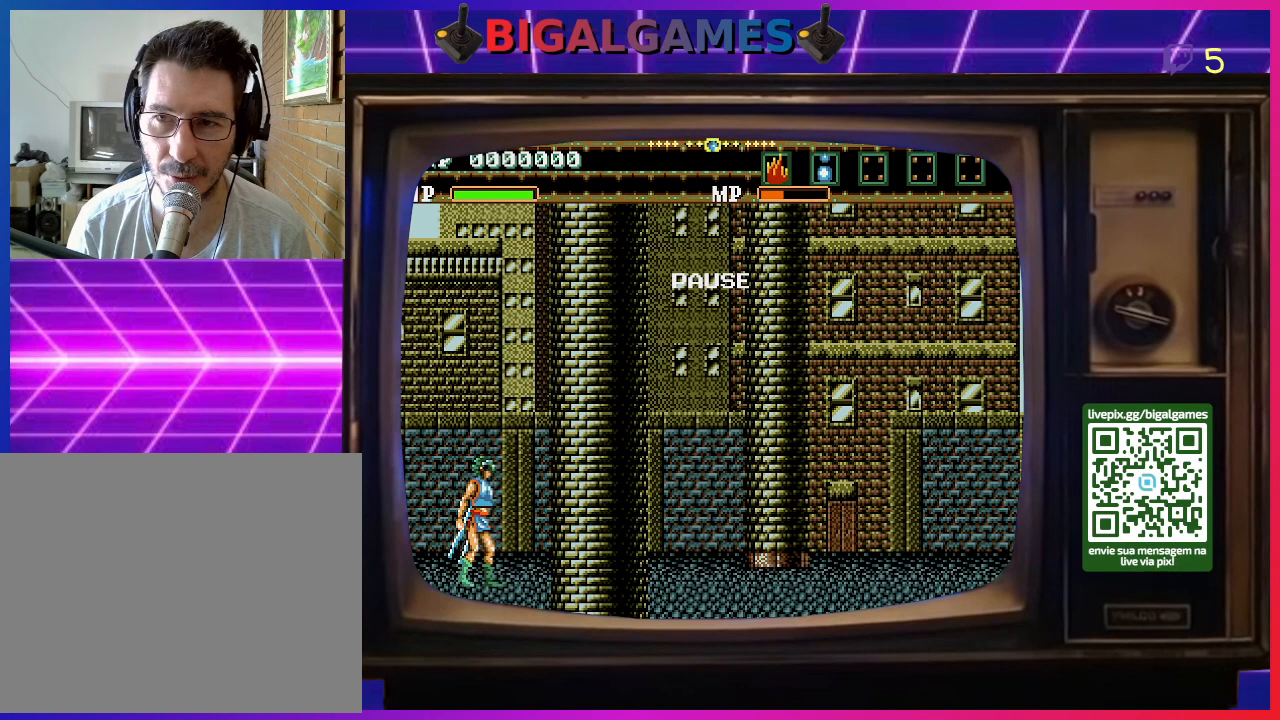
{"buttons": ["CIRCLE"], "right_stick": "center", "events": [[67, "DPAD_DOWN", "up"], [367, "CIRCLE", "down"]]}
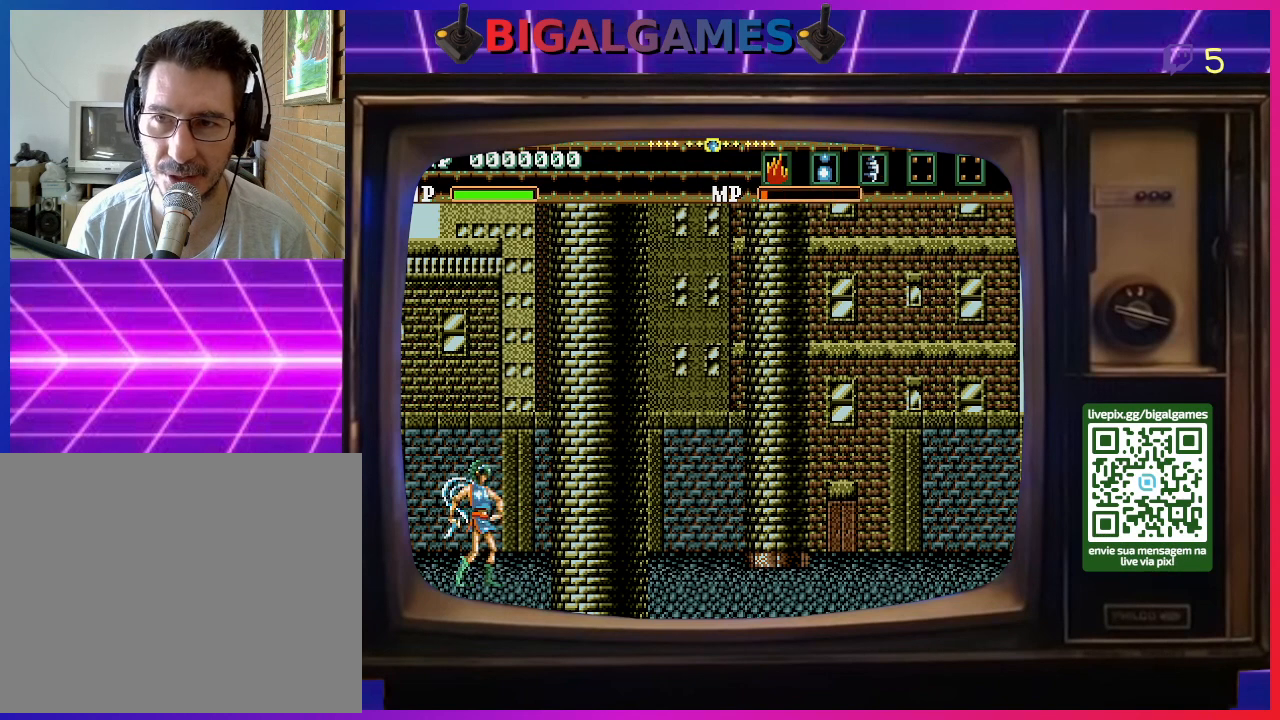
{"buttons": [], "right_stick": "center", "events": [[167, "CIRCLE", "up"]]}
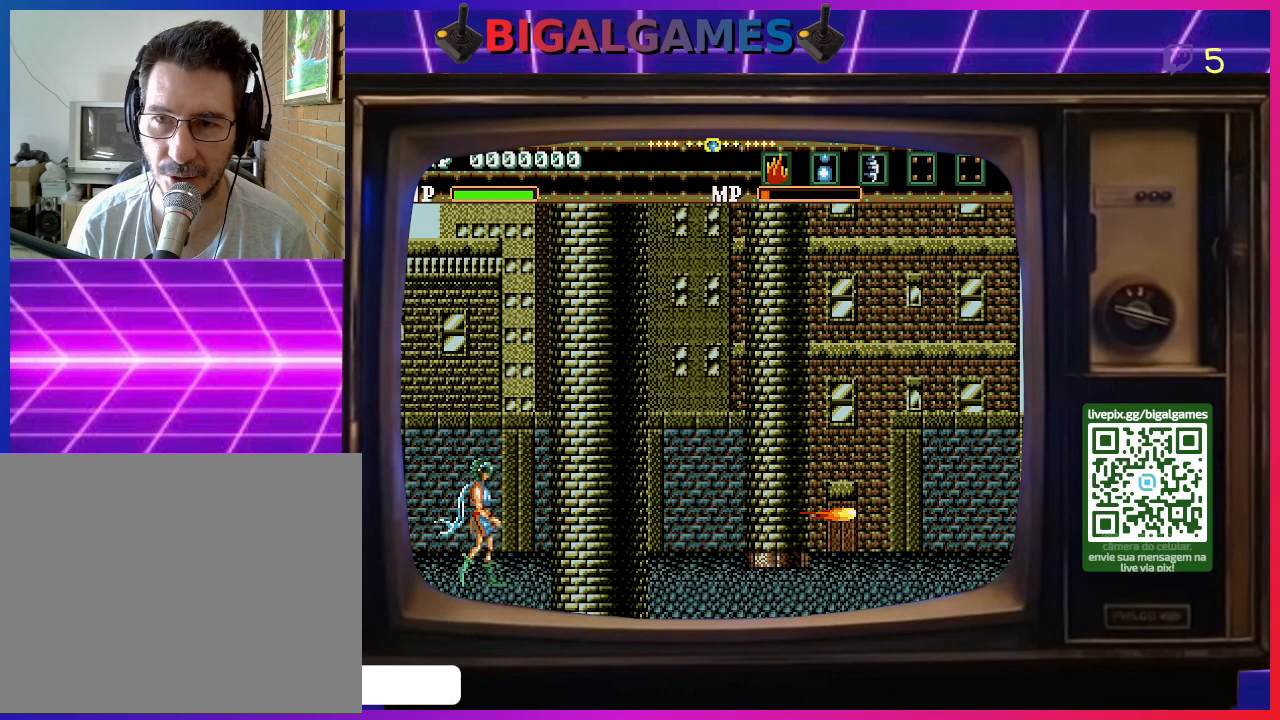
{"buttons": [], "right_stick": "center", "events": [[233, "R3", "down"], [433, "R3", "up"]]}
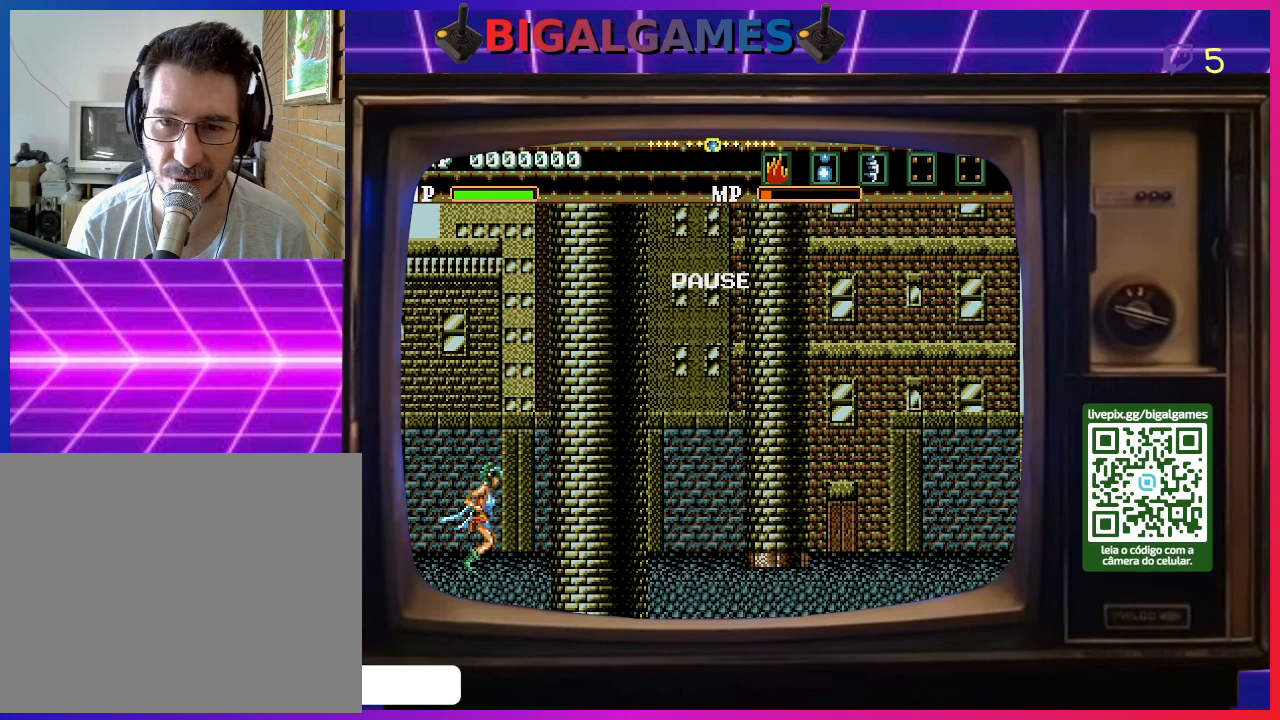
{"buttons": ["DPAD_UP"], "right_stick": "center", "events": [[433, "DPAD_UP", "down"]]}
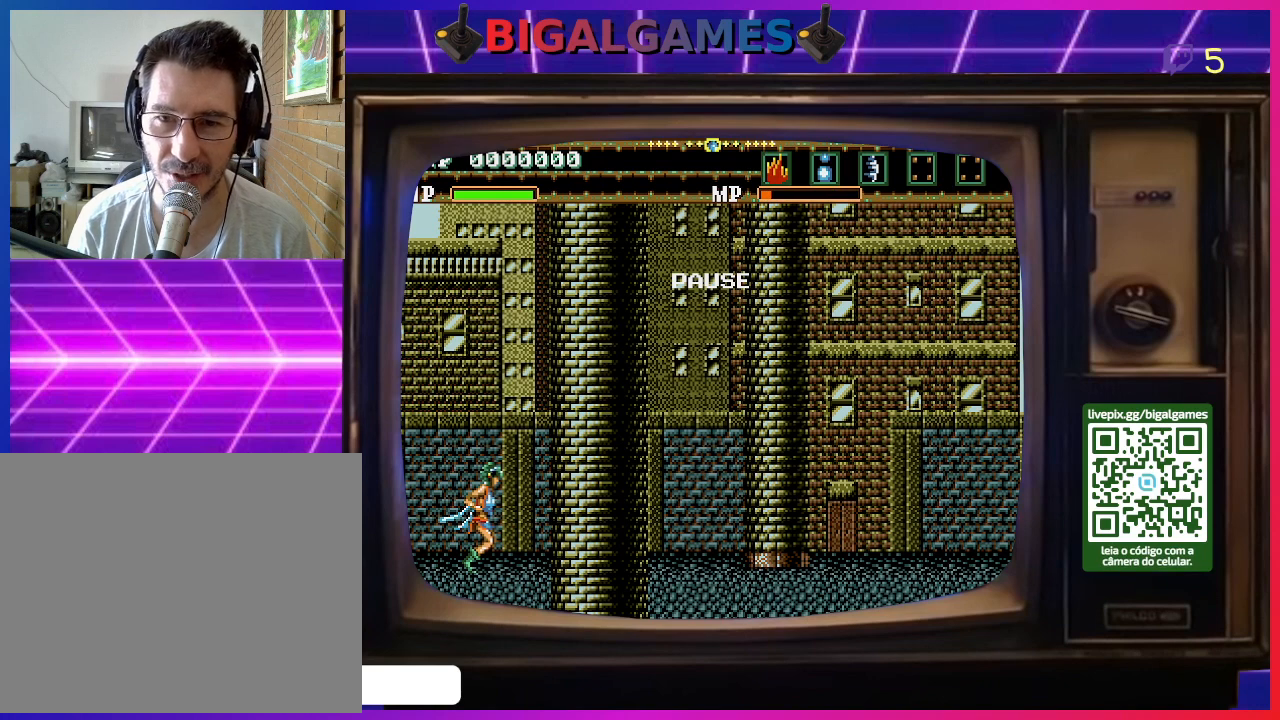
{"buttons": [], "right_stick": "center", "events": [[100, "DPAD_UP", "up"], [300, "DPAD_LEFT", "down"], [467, "DPAD_LEFT", "up"]]}
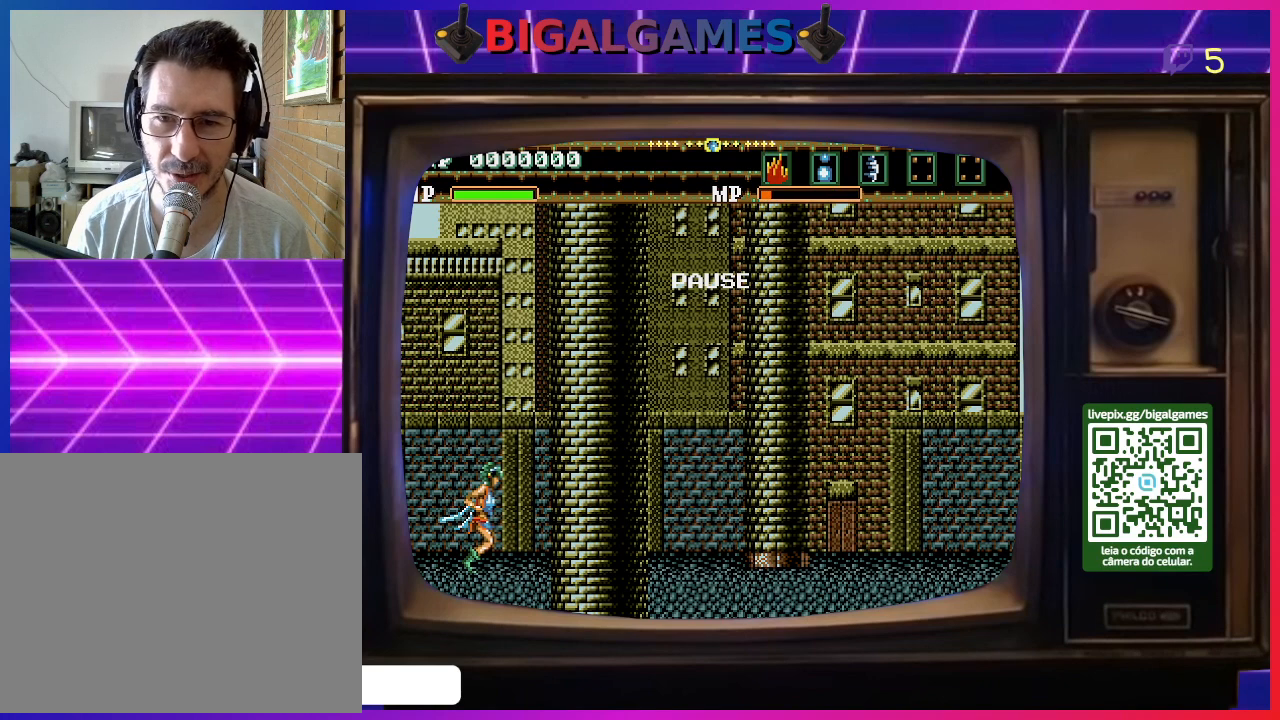
{"buttons": [], "right_stick": "center", "events": [[167, "DPAD_RIGHT", "down"], [300, "DPAD_RIGHT", "up"]]}
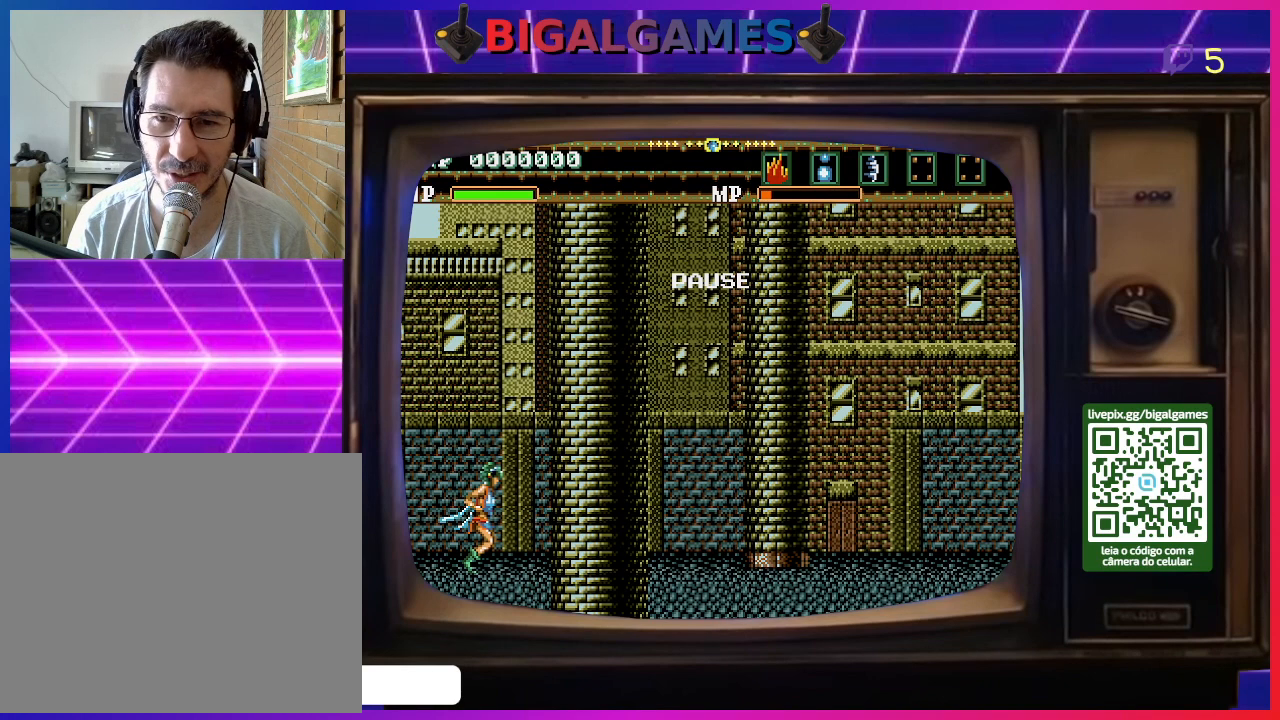
{"buttons": [], "right_stick": "center", "events": [[67, "DPAD_DOWN", "down"], [167, "DPAD_RIGHT", "down"], [200, "DPAD_DOWN", "up"], [200, "DPAD_RIGHT", "up"]]}
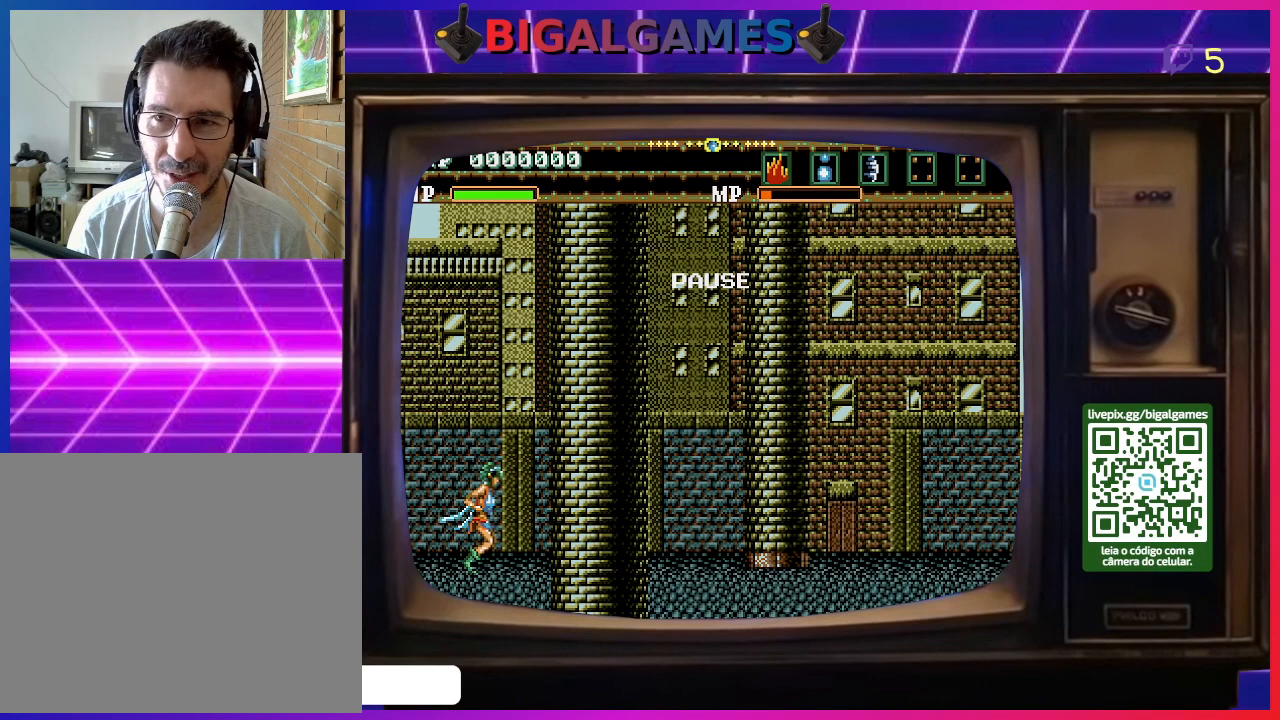
{"buttons": [], "right_stick": "center", "events": [[200, "CIRCLE", "down"], [467, "CIRCLE", "up"]]}
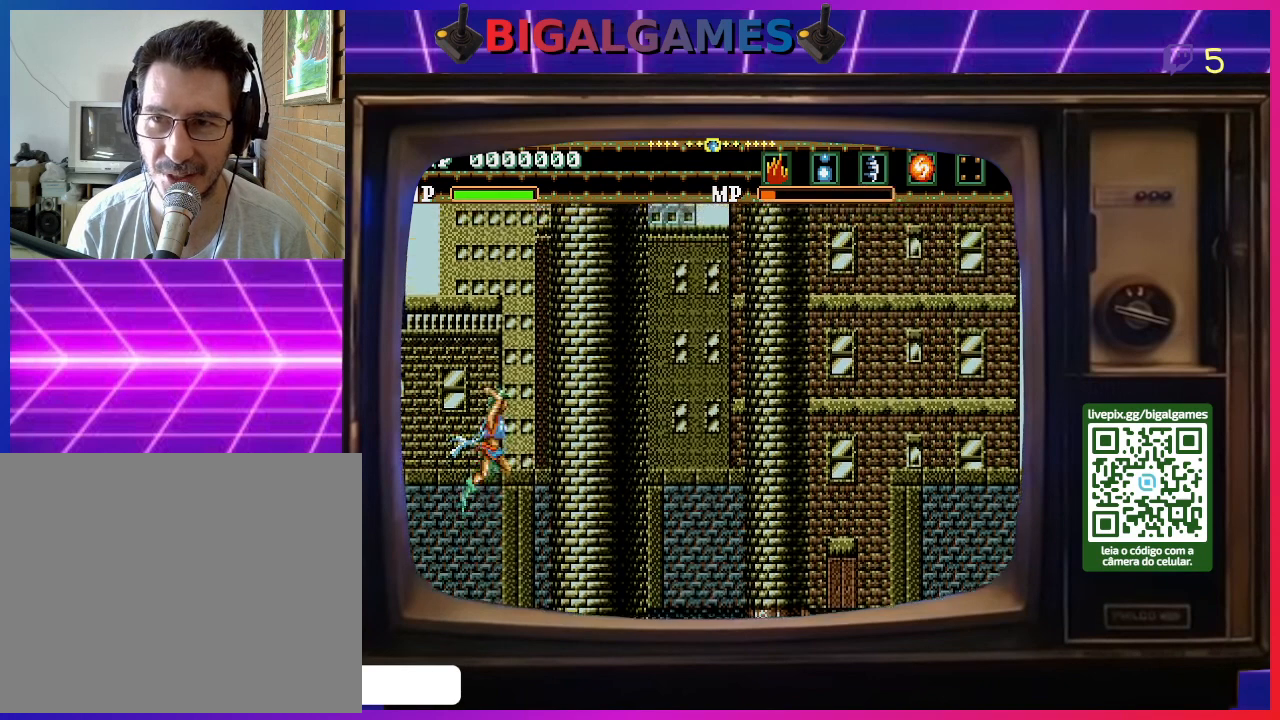
{"buttons": [], "right_stick": "center", "events": []}